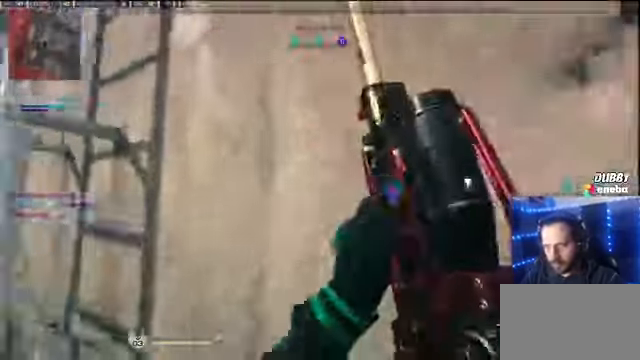
Gameplay with keyboard and mouse; each line is a JSON object with the keys and mouse buttons held at the frame after it. "events" lists presses ("down") and releases ("up") of "1", "2", "3", "4", "5", "a", "alt", "c", "caps_lock", "ctrl", "d", "e", "f", "g", "q", "r", "s", "shift", "space", "t", "tab", "v", "w", "x", "z" and "mouse_wheel" between this image and that frame as [ms after this image, input, new state], when the widget could be followed in between. "mouse_wheel" = the "wheel" button of the "mouse" list. No other keys are recorded. "wheel" means that the mouse wheel is clicked or scrolled. Not read: mouse_move.
{"keys": ["w"], "mouse": [], "events": [[233, "a", "up"], [400, "shift", "up"]]}
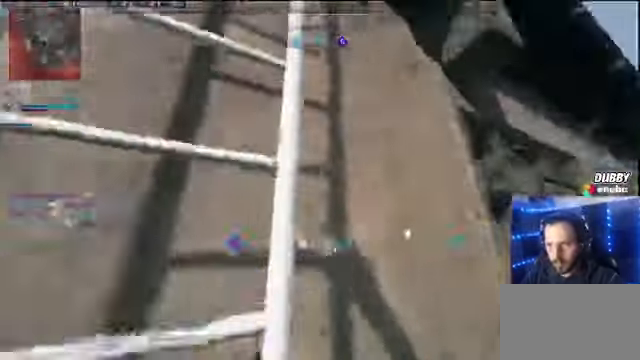
{"keys": ["w"], "mouse": []}
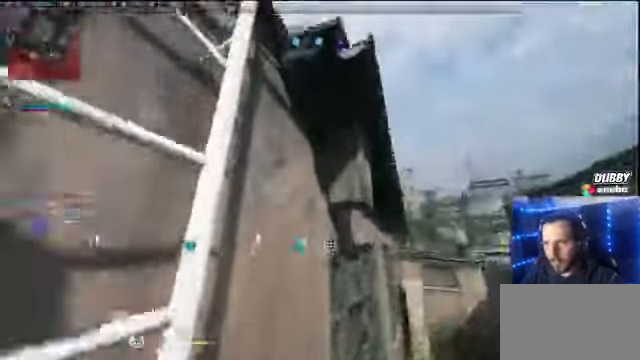
{"keys": ["shift", "w"], "mouse": [], "events": [[467, "shift", "down"]]}
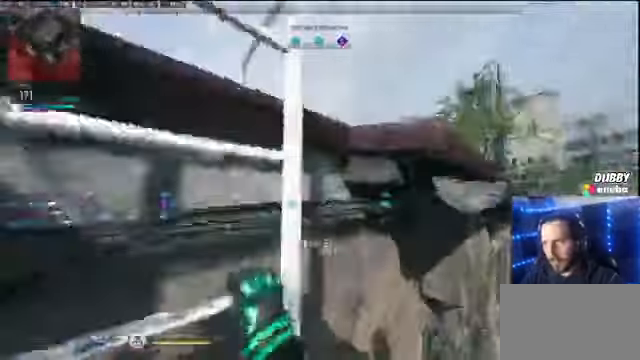
{"keys": ["shift", "w"], "mouse": []}
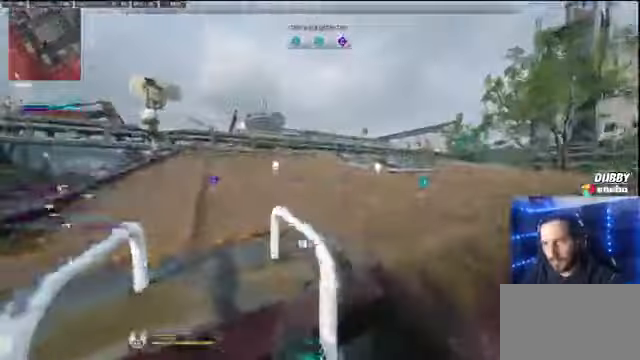
{"keys": ["shift", "w"], "mouse": [], "events": [[33, "shift", "up"], [366, "shift", "down"]]}
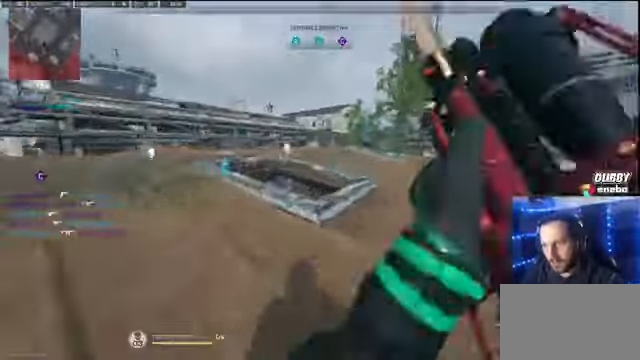
{"keys": ["d"], "mouse": [], "events": [[166, "shift", "up"], [233, "d", "down"], [366, "w", "up"]]}
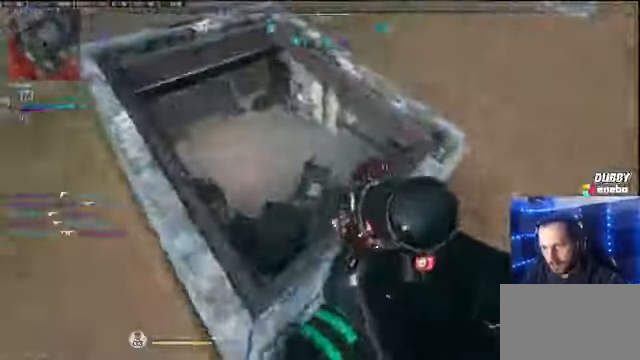
{"keys": ["s"], "mouse": [], "events": [[200, "d", "up"], [333, "s", "down"]]}
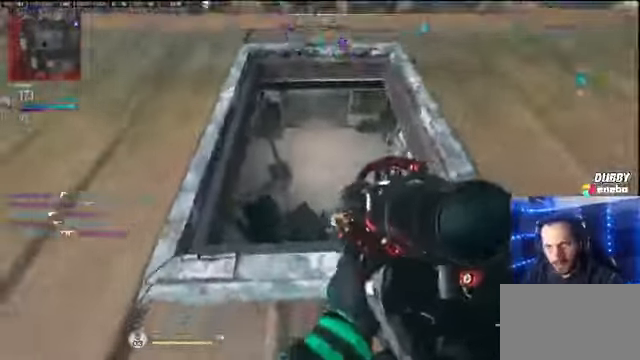
{"keys": ["shift", "w"], "mouse": [], "events": [[33, "d", "down"], [33, "s", "up"], [100, "w", "down"], [133, "shift", "down"], [166, "d", "up"]]}
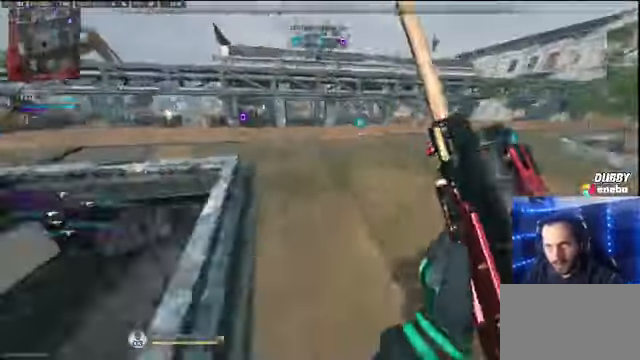
{"keys": ["shift", "w"], "mouse": [], "events": [[266, "a", "down"], [500, "a", "up"]]}
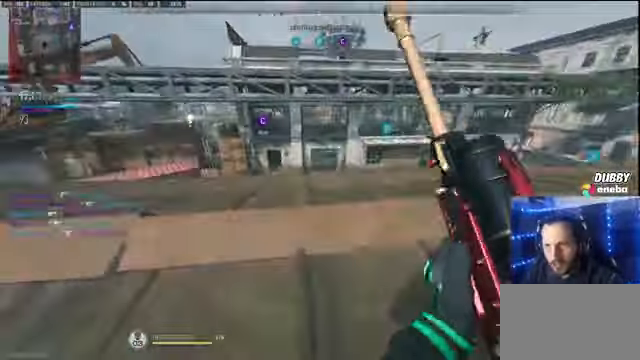
{"keys": ["a", "shift"], "mouse": [], "events": [[300, "a", "down"], [466, "w", "up"]]}
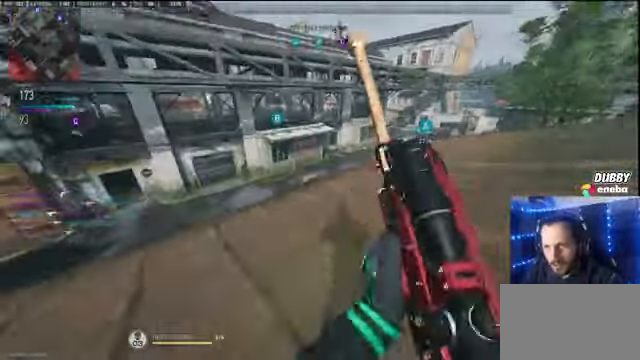
{"keys": ["shift", "w"], "mouse": [], "events": [[66, "d", "down"], [133, "a", "up"], [266, "shift", "up"], [366, "w", "down"], [433, "d", "up"], [433, "shift", "down"]]}
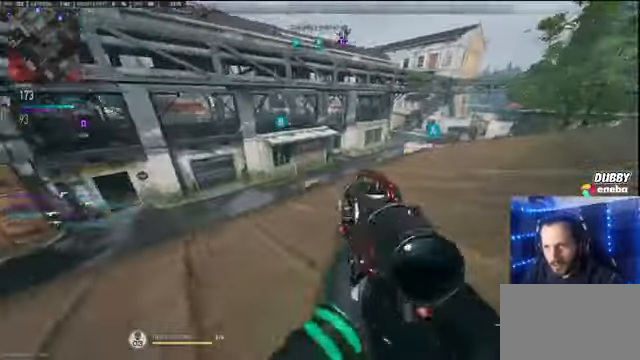
{"keys": ["shift", "w"], "mouse": [], "events": []}
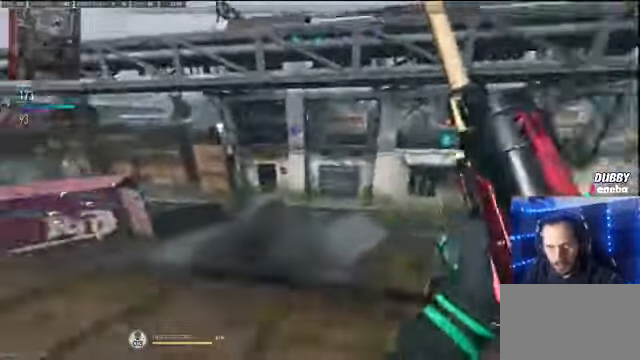
{"keys": ["w"], "mouse": [], "events": [[233, "space", "down"], [333, "space", "up"], [433, "shift", "up"]]}
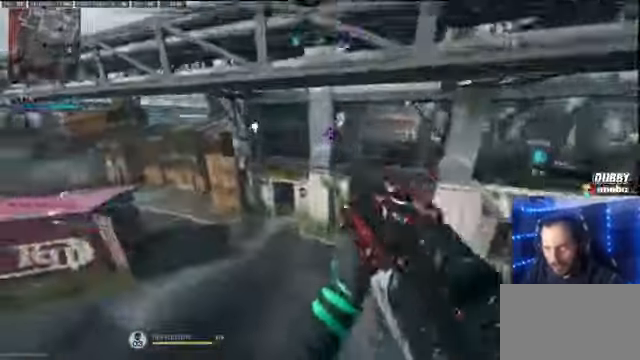
{"keys": ["w"], "mouse": [], "events": []}
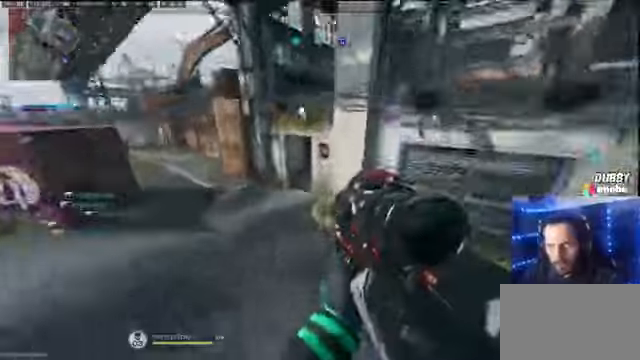
{"keys": ["shift", "w"], "mouse": [], "events": [[167, "shift", "down"]]}
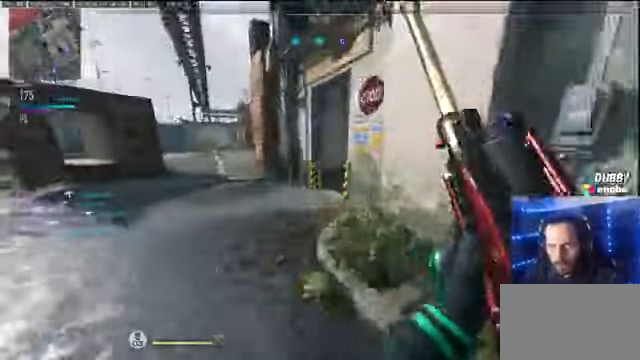
{"keys": ["a", "shift"], "mouse": [], "events": [[167, "a", "down"], [434, "w", "up"]]}
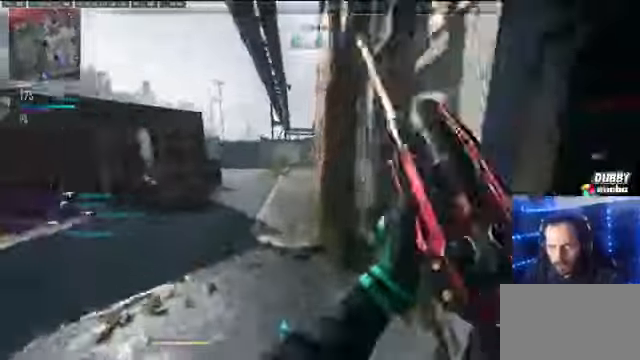
{"keys": ["a", "shift"], "mouse": [], "events": [[67, "a", "up"], [67, "w", "down"], [267, "a", "down"], [367, "w", "up"]]}
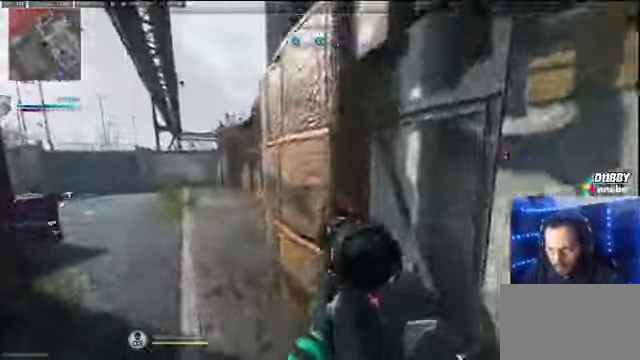
{"keys": ["a", "shift"], "mouse": [], "events": []}
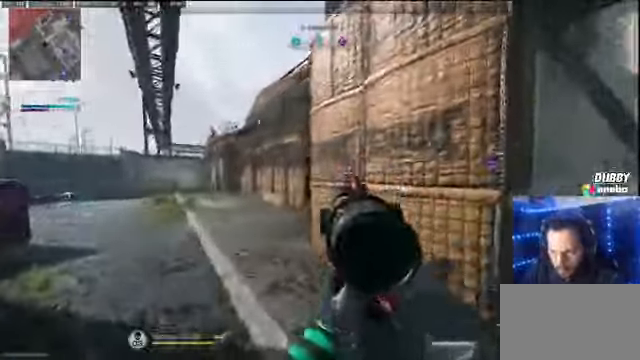
{"keys": ["a", "shift"], "mouse": [], "events": []}
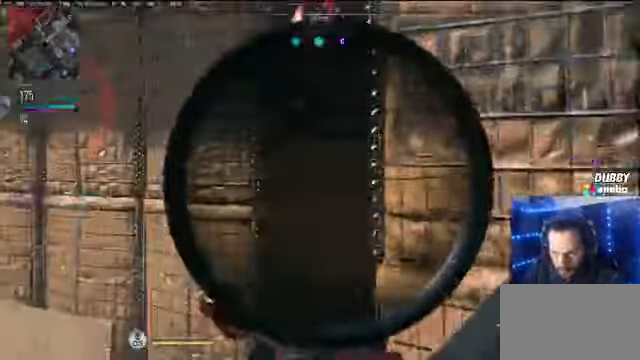
{"keys": ["shift", "w"], "mouse": [], "events": [[200, "shift", "up"], [300, "a", "up"], [300, "w", "down"], [500, "shift", "down"]]}
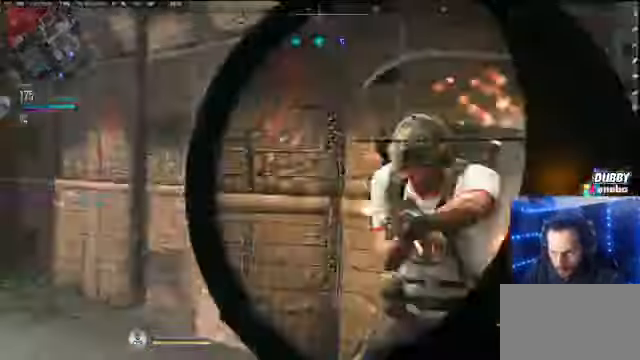
{"keys": ["a"], "mouse": [], "events": [[167, "shift", "up"], [200, "shift", "down"], [334, "a", "down"], [367, "space", "down"], [400, "w", "up"], [467, "shift", "up"], [467, "space", "up"]]}
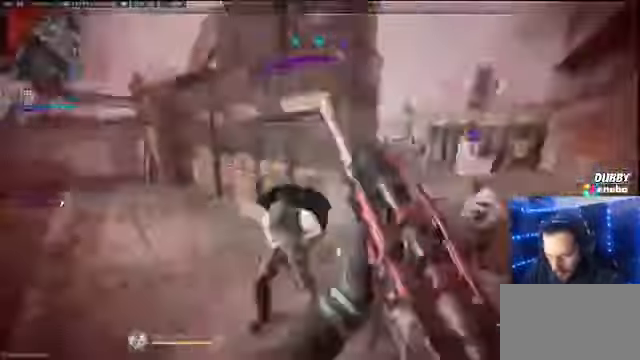
{"keys": ["w"], "mouse": [], "events": [[400, "w", "down"], [434, "a", "up"]]}
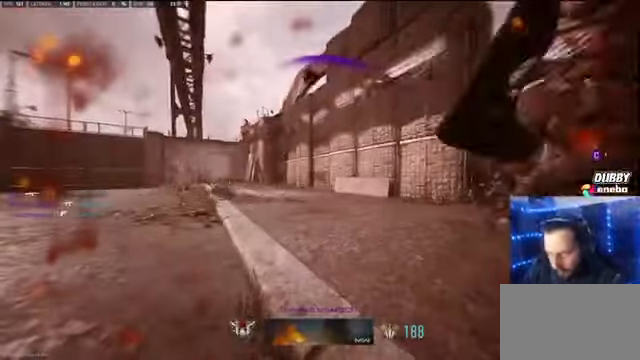
{"keys": ["w"], "mouse": [], "events": [[34, "e", "down"], [200, "e", "up"], [300, "e", "down"], [400, "e", "up"]]}
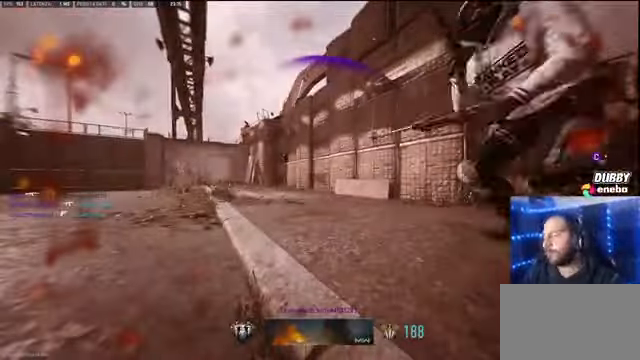
{"keys": ["w"], "mouse": [], "events": [[67, "e", "down"], [100, "e", "up"], [334, "e", "down"], [434, "e", "up"]]}
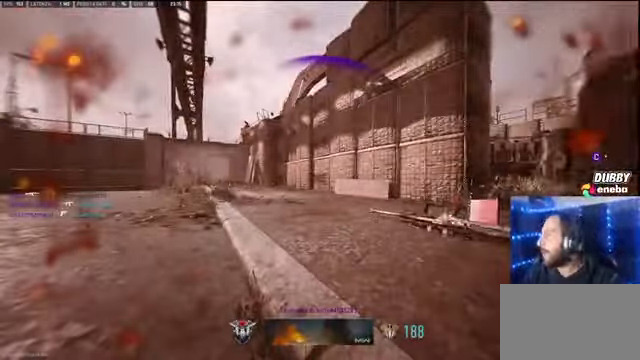
{"keys": ["e"], "mouse": [], "events": [[433, "w", "up"], [500, "e", "down"]]}
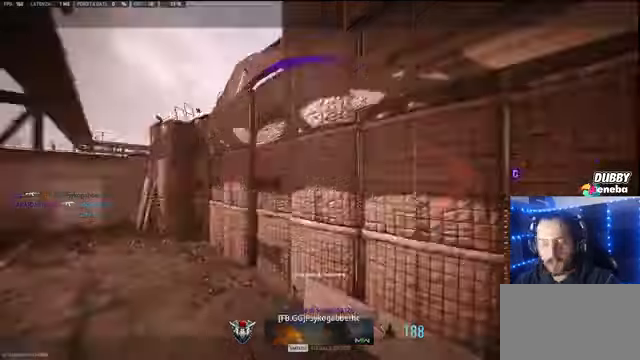
{"keys": ["e", "w"], "mouse": [], "events": [[67, "w", "down"], [100, "e", "up"], [267, "e", "down"], [333, "e", "up"], [500, "e", "down"]]}
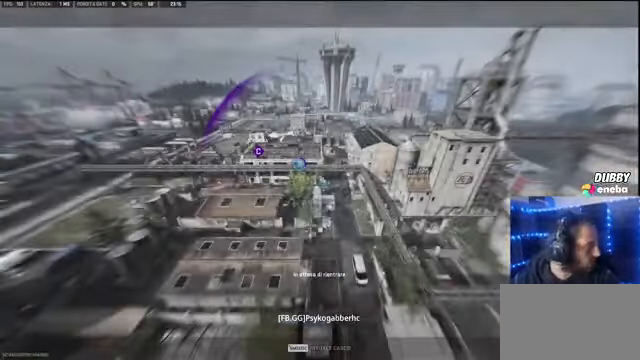
{"keys": ["w"], "mouse": [], "events": [[33, "e", "up"], [200, "e", "down"], [233, "e", "up"], [333, "e", "down"], [433, "e", "up"]]}
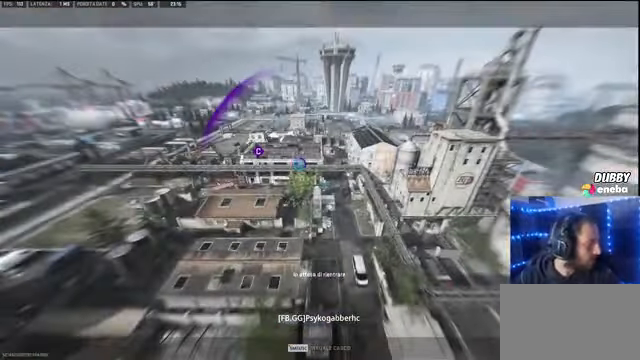
{"keys": ["e", "w"], "mouse": [], "events": [[67, "e", "down"], [133, "e", "up"], [300, "e", "down"], [367, "e", "up"], [500, "e", "down"]]}
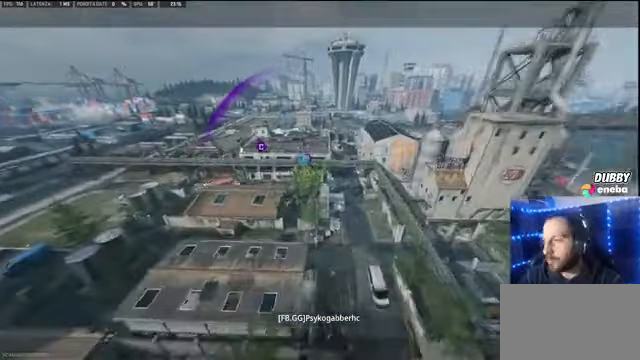
{"keys": ["w"], "mouse": [], "events": [[100, "e", "up"], [167, "e", "down"], [233, "e", "up"], [367, "e", "down"], [467, "e", "up"]]}